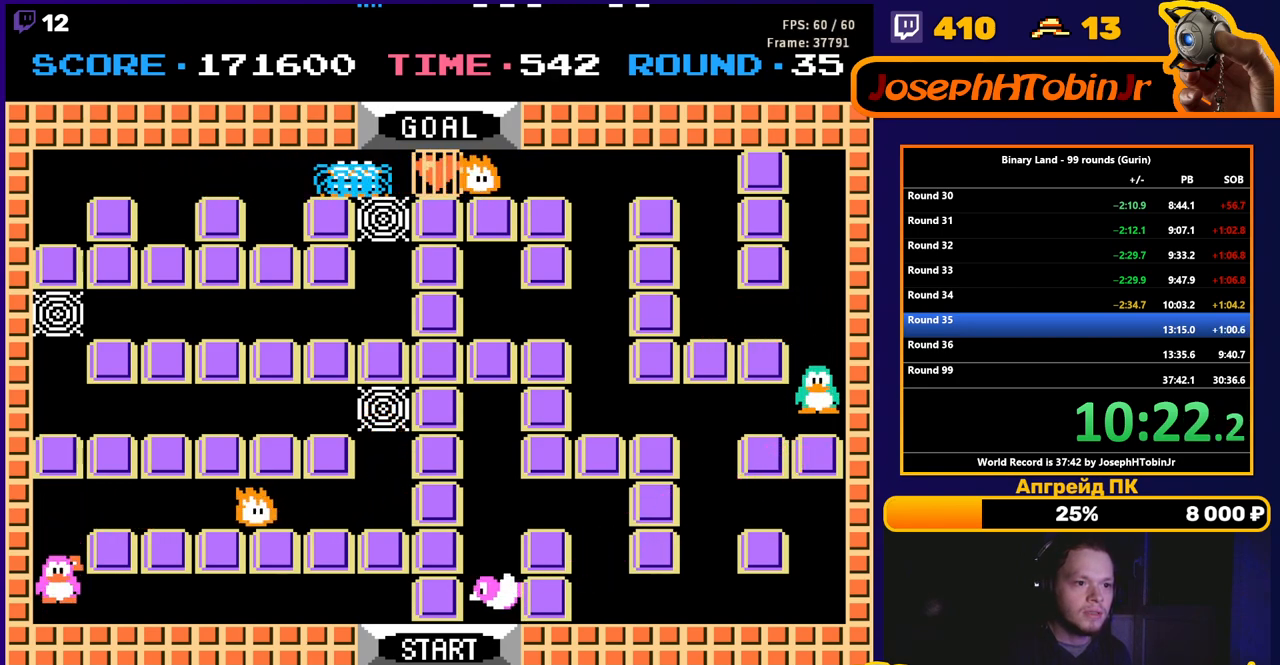
Gameplay with a controller (Nintendo layout); each line is a JSON object with the inputs held at the frame after it. "events" lists button and stick changes between this image and that frame as [ms after this image, input, new state], when the widget could be followed in between. Not read: L3 R3.
{"buttons": [], "events": [[17, "DPAD_LEFT", "down"], [333, "DPAD_LEFT", "up"]]}
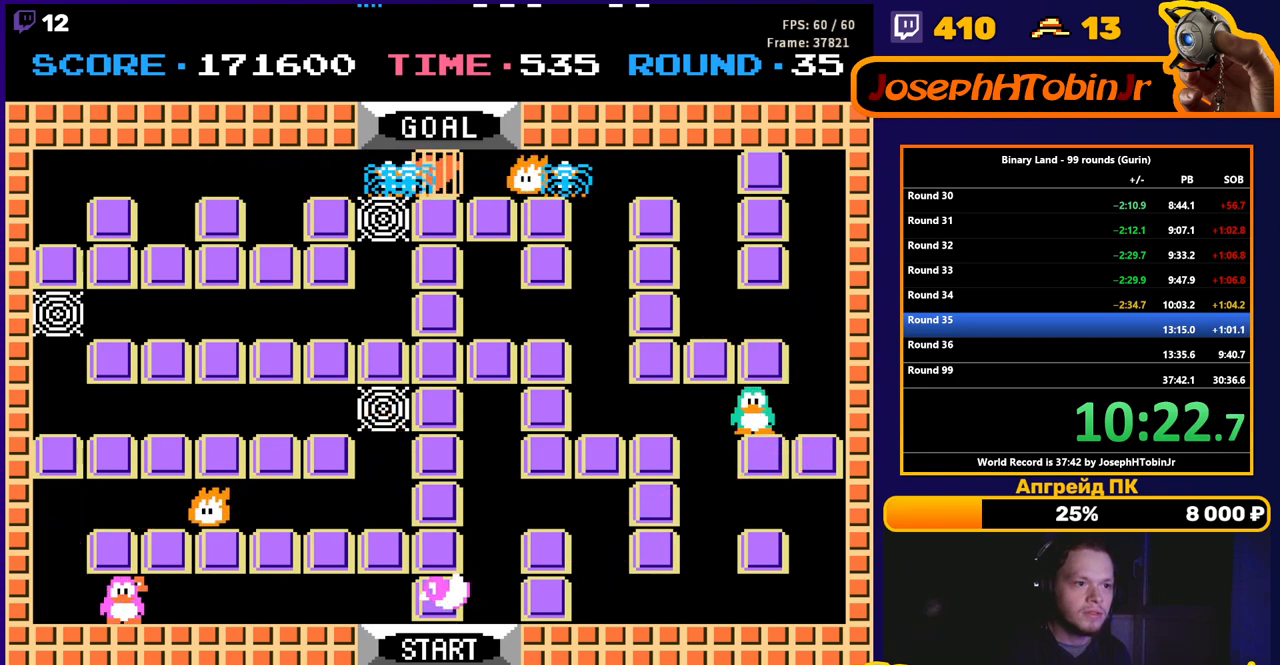
{"buttons": ["DPAD_LEFT"], "events": [[183, "DPAD_RIGHT", "down"], [250, "DPAD_RIGHT", "up"], [350, "DPAD_LEFT", "down"]]}
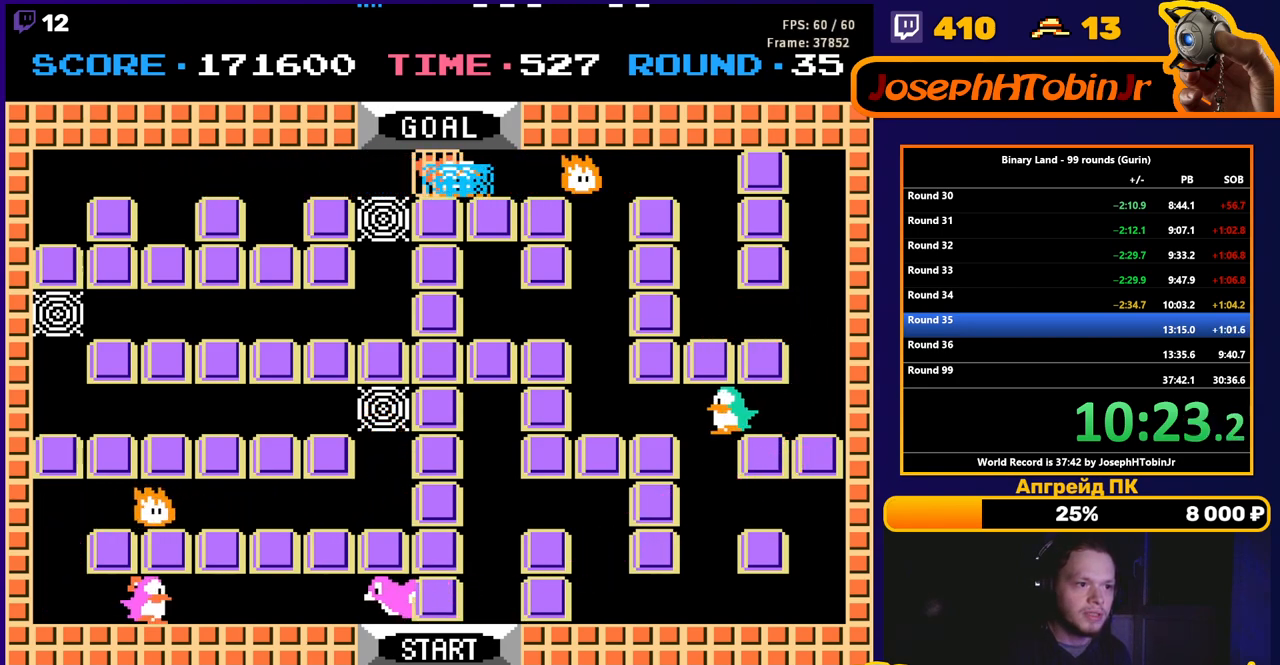
{"buttons": [], "events": [[33, "DPAD_LEFT", "up"]]}
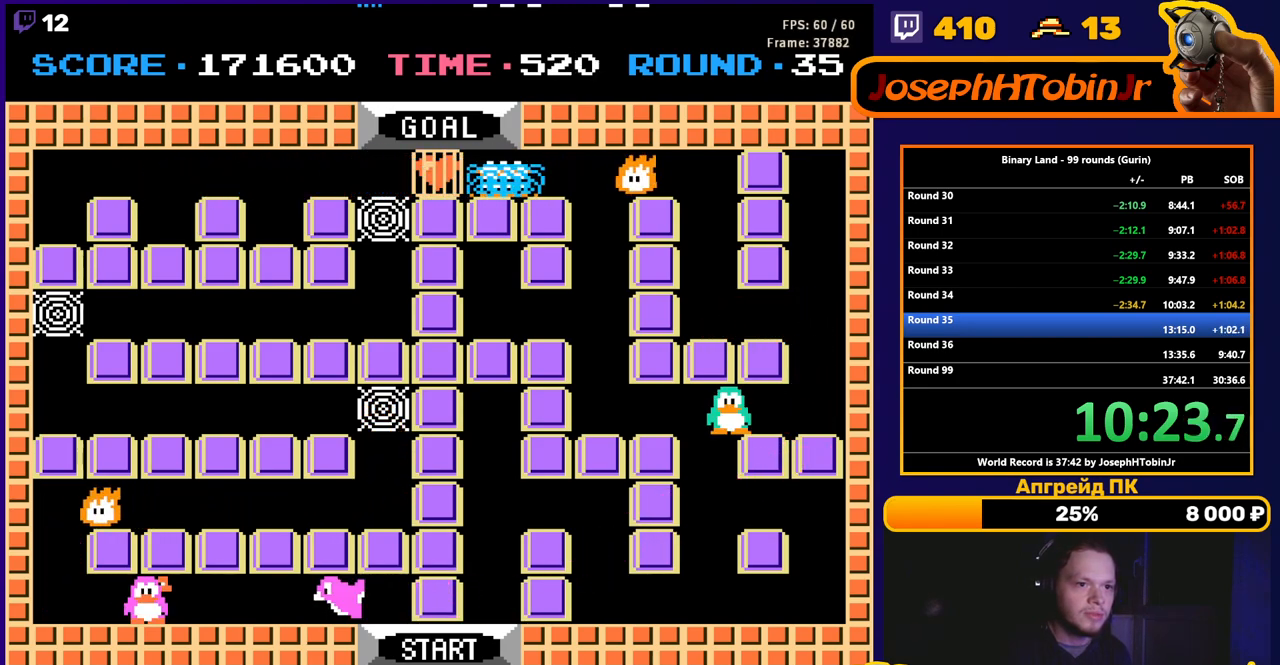
{"buttons": [], "events": []}
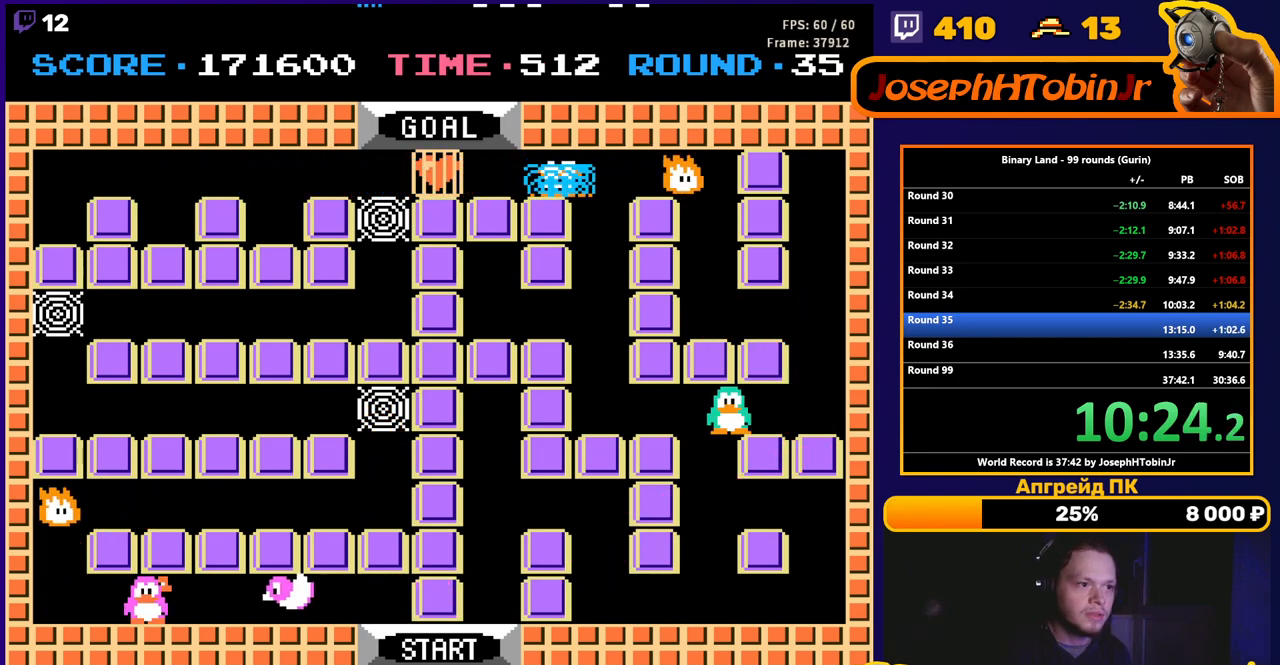
{"buttons": [], "events": []}
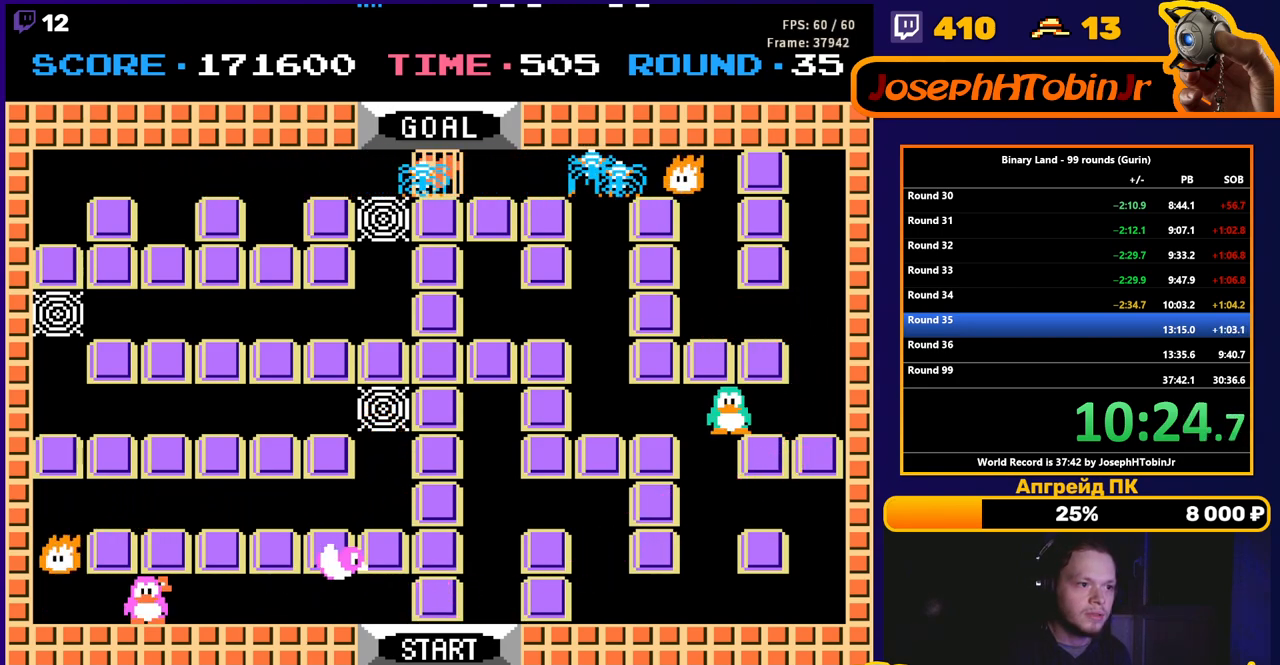
{"buttons": ["DPAD_LEFT"], "events": [[133, "DPAD_LEFT", "down"], [233, "DPAD_LEFT", "up"], [483, "DPAD_LEFT", "down"]]}
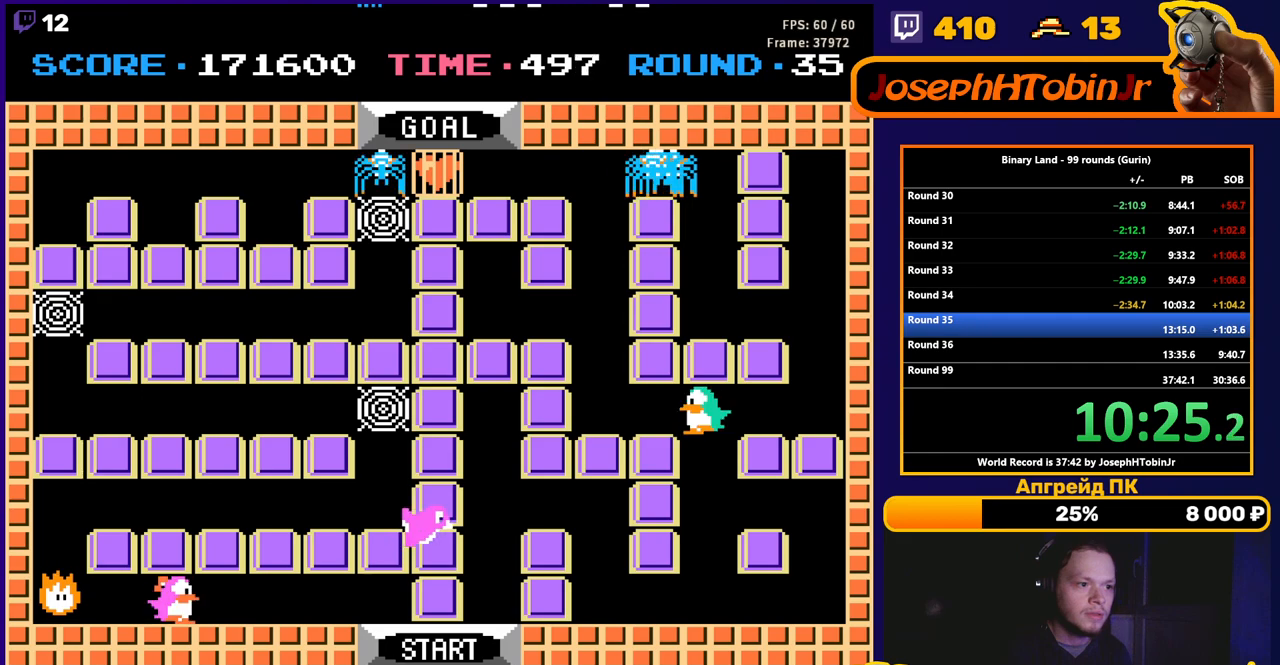
{"buttons": ["DPAD_RIGHT"], "events": [[100, "DPAD_LEFT", "up"], [300, "DPAD_LEFT", "down"], [383, "DPAD_LEFT", "up"], [433, "DPAD_RIGHT", "down"]]}
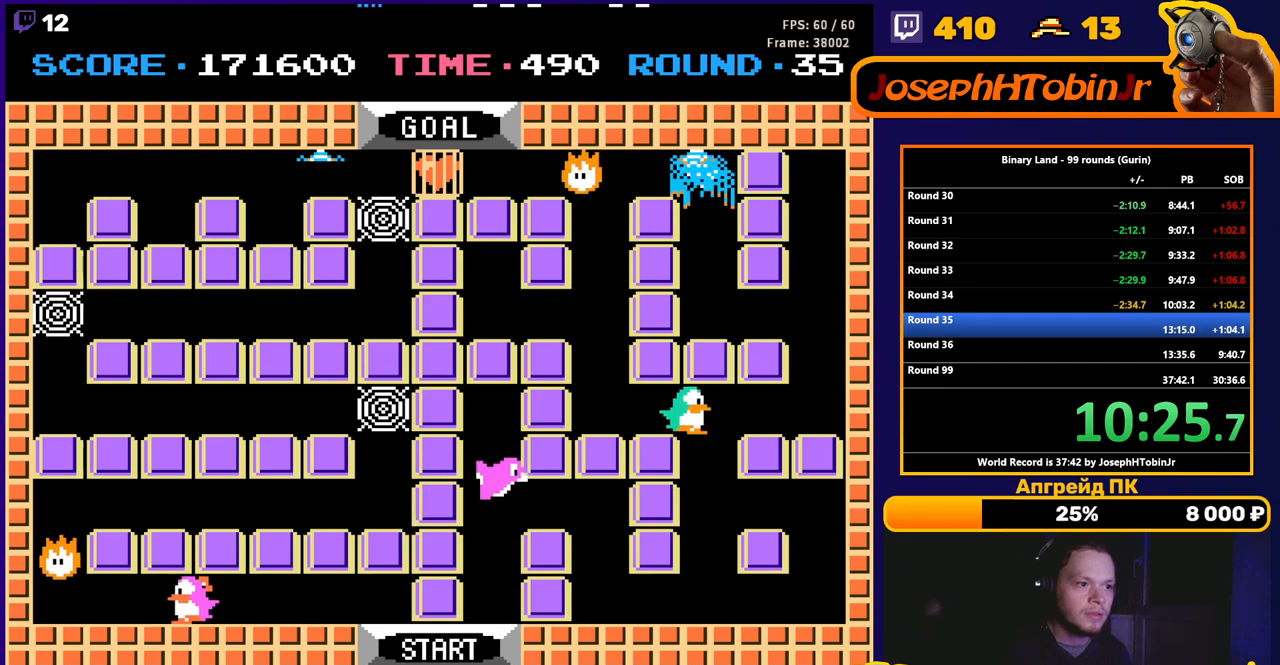
{"buttons": [], "events": [[233, "DPAD_RIGHT", "up"], [383, "DPAD_LEFT", "down"], [500, "DPAD_LEFT", "up"]]}
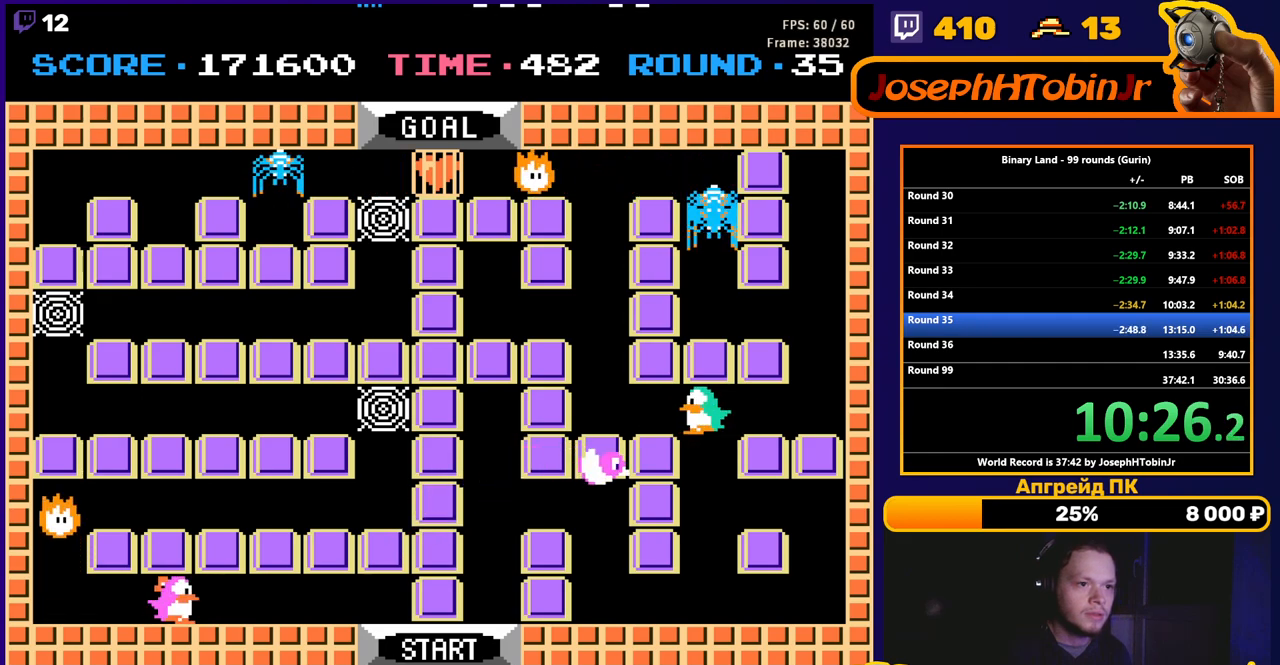
{"buttons": ["DPAD_RIGHT"], "events": [[317, "DPAD_LEFT", "down"], [350, "DPAD_LEFT", "up"], [467, "DPAD_RIGHT", "down"]]}
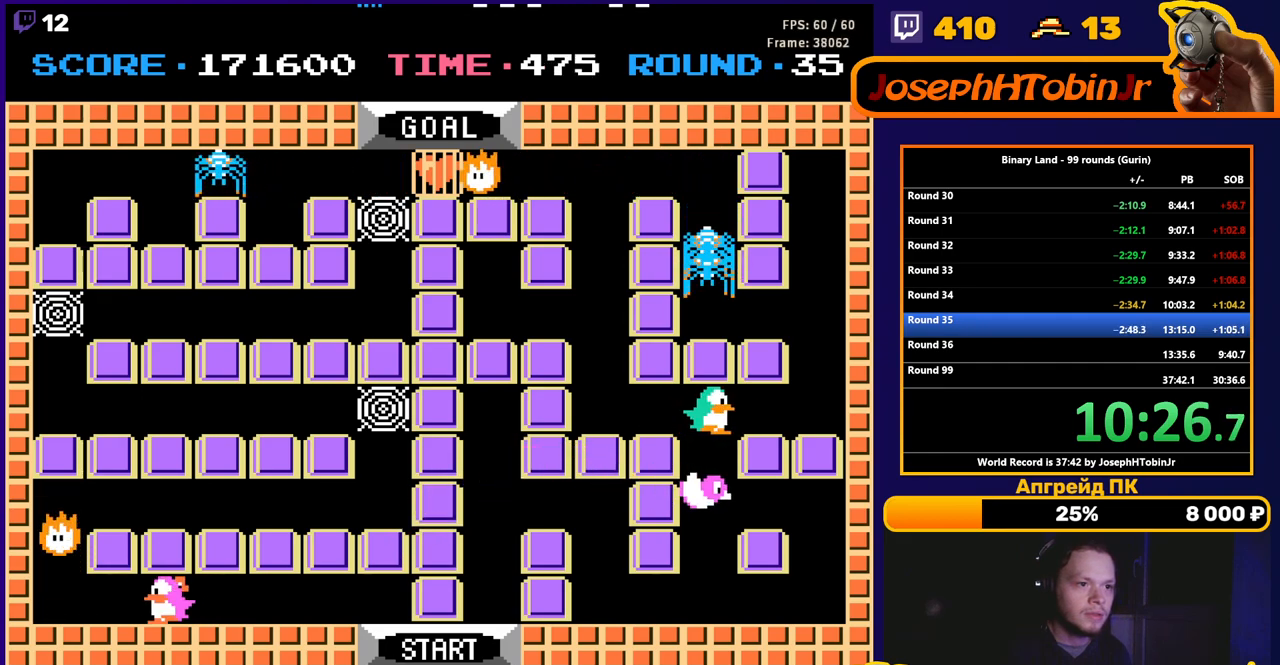
{"buttons": [], "events": [[50, "DPAD_RIGHT", "up"], [133, "DPAD_LEFT", "down"], [417, "DPAD_LEFT", "up"]]}
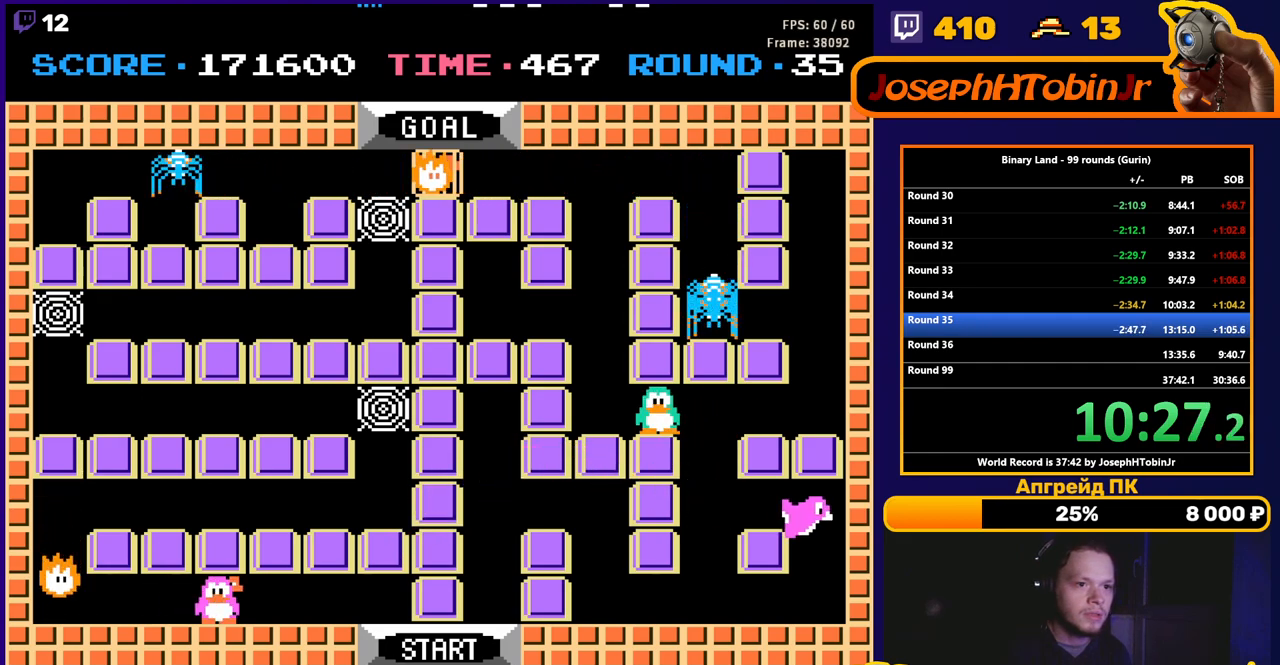
{"buttons": ["DPAD_LEFT"], "events": [[100, "DPAD_LEFT", "down"], [250, "DPAD_LEFT", "up"], [400, "DPAD_LEFT", "down"]]}
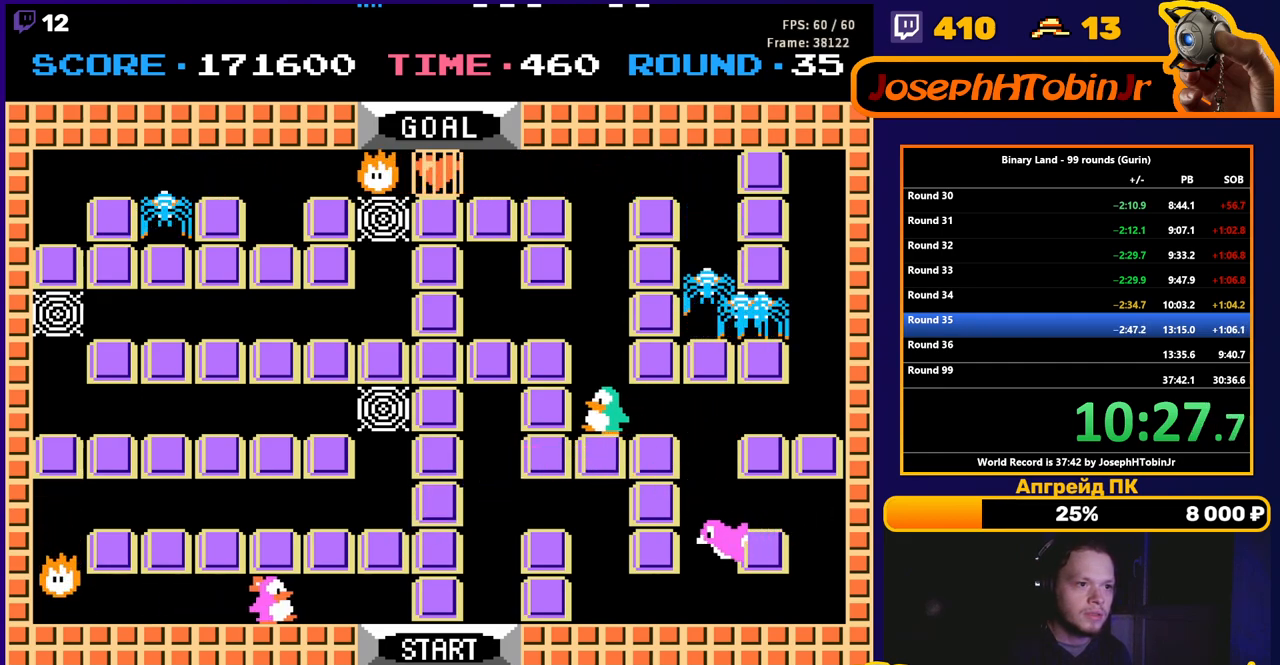
{"buttons": ["DPAD_RIGHT"], "events": [[250, "DPAD_LEFT", "up"], [283, "DPAD_RIGHT", "down"]]}
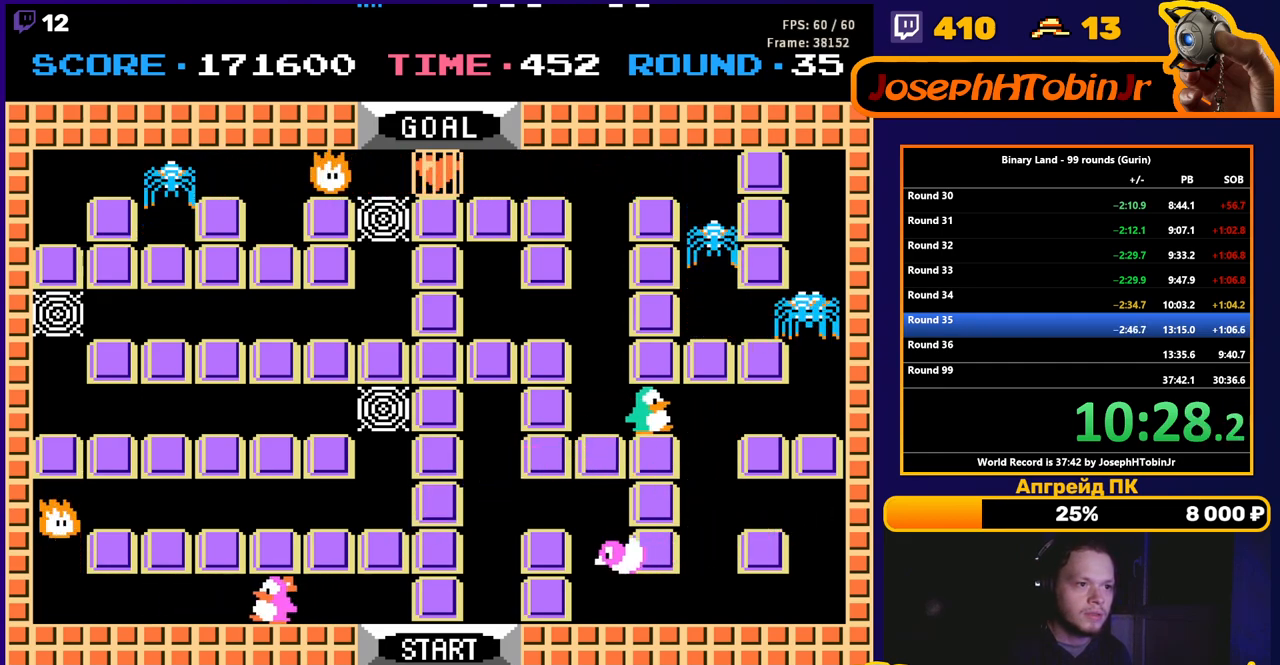
{"buttons": [], "events": [[33, "DPAD_RIGHT", "up"], [117, "DPAD_LEFT", "down"], [383, "DPAD_LEFT", "up"]]}
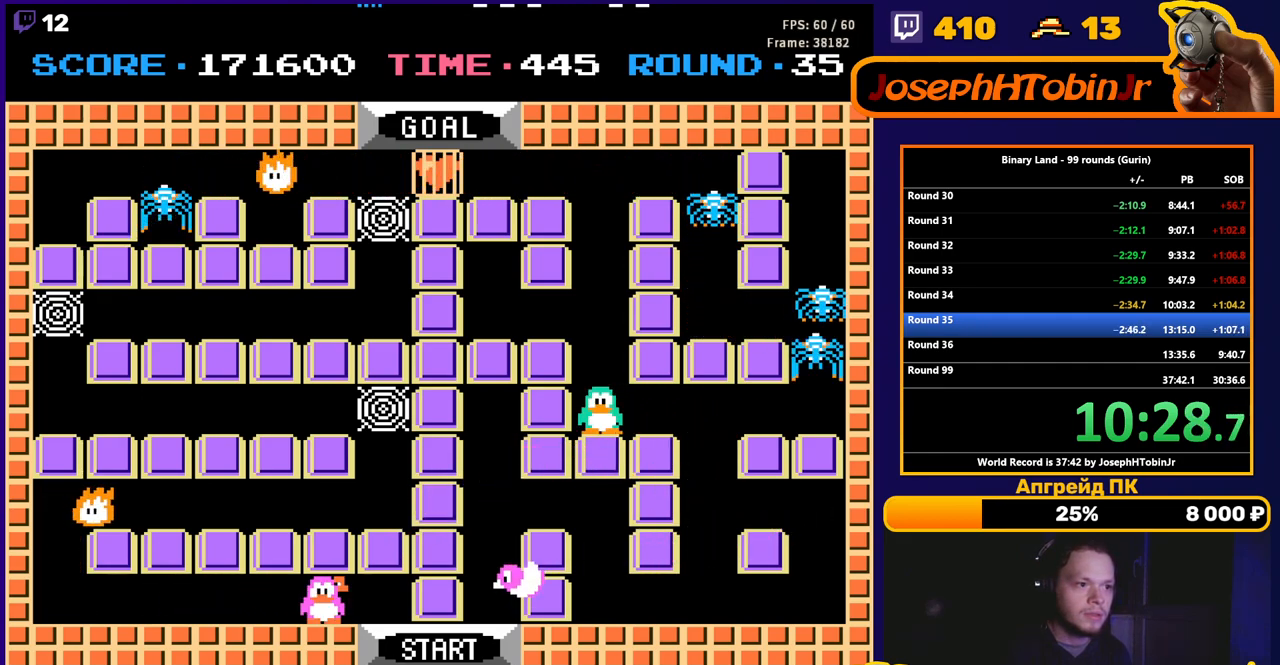
{"buttons": ["DPAD_RIGHT"], "events": [[133, "DPAD_RIGHT", "down"]]}
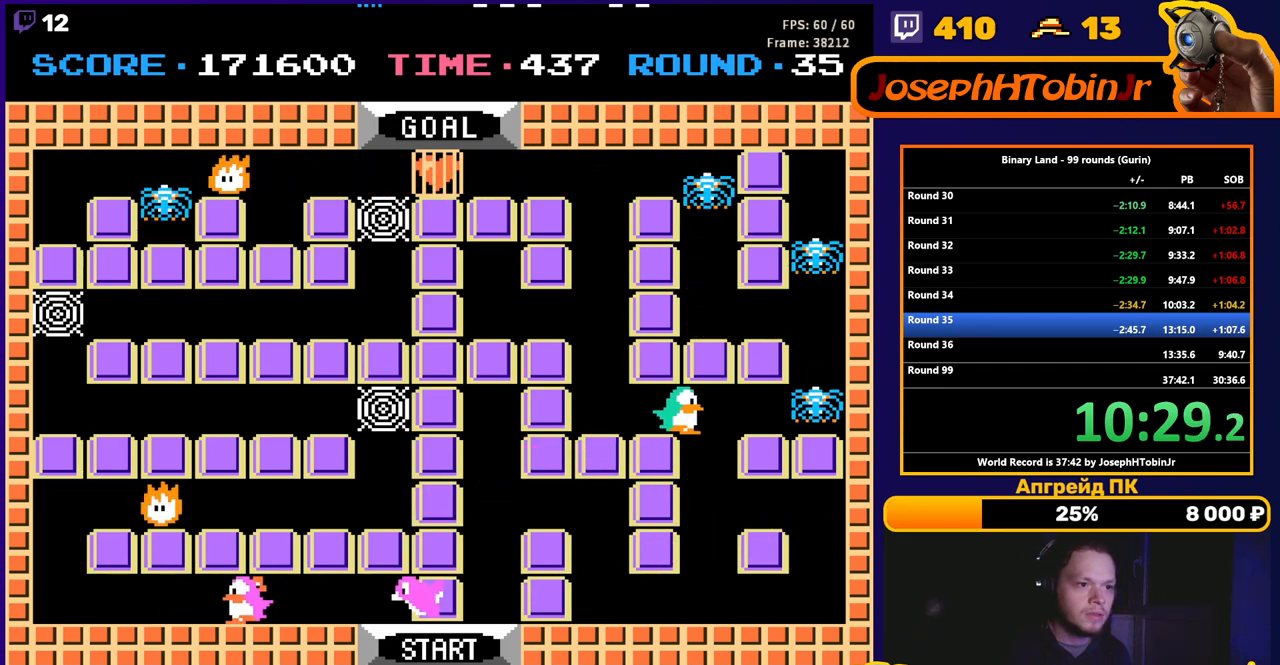
{"buttons": ["DPAD_RIGHT"], "events": [[100, "DPAD_RIGHT", "up"], [150, "A", "down"], [217, "A", "up"], [300, "DPAD_RIGHT", "down"], [400, "A", "down"], [450, "DPAD_RIGHT", "up"], [483, "A", "up"], [500, "DPAD_RIGHT", "down"]]}
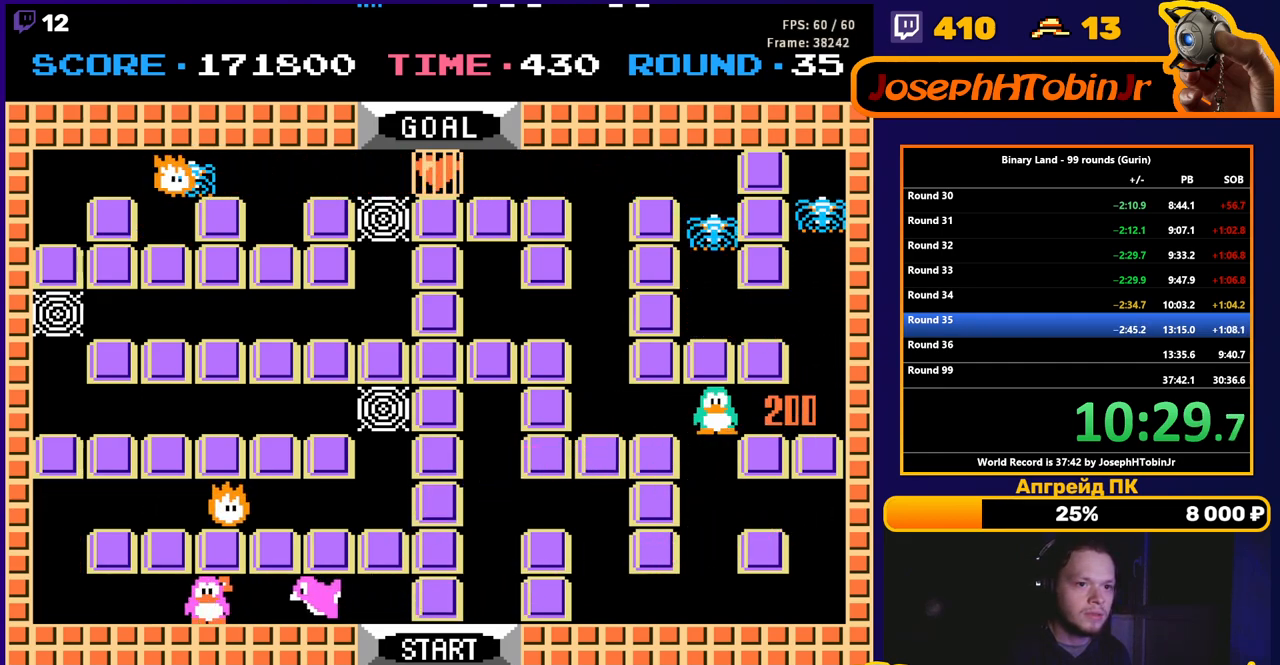
{"buttons": ["DPAD_RIGHT"], "events": []}
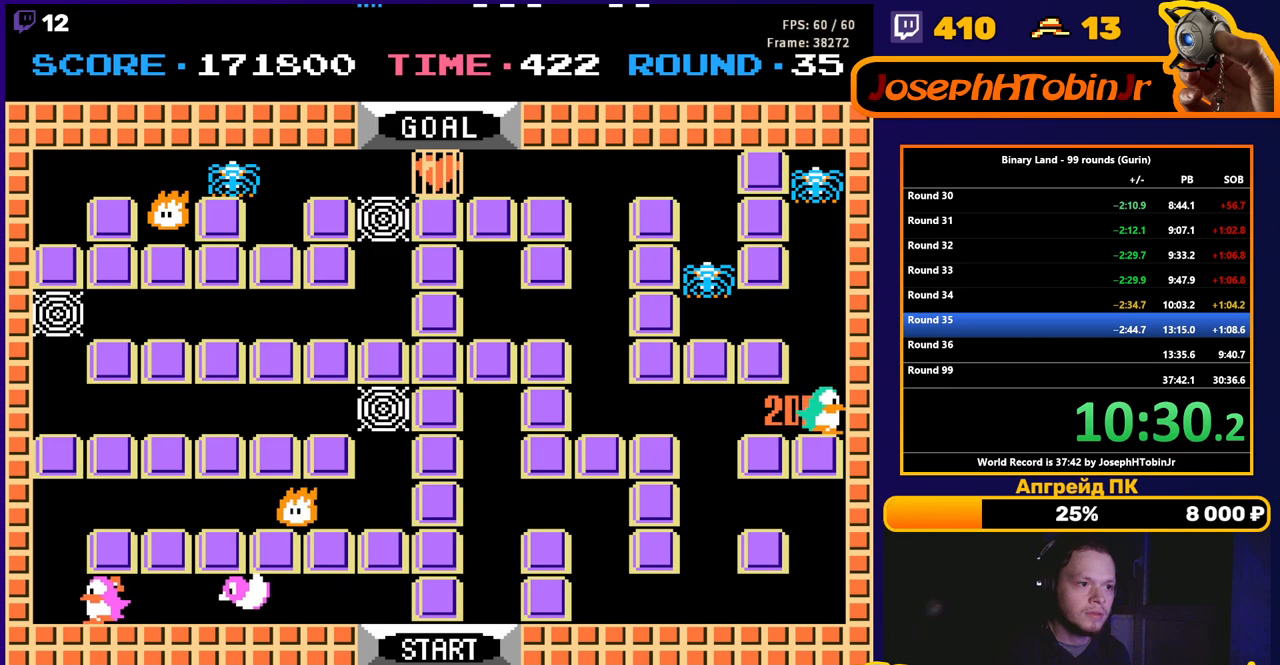
{"buttons": ["DPAD_UP"], "events": [[183, "DPAD_UP", "down"], [200, "DPAD_RIGHT", "up"]]}
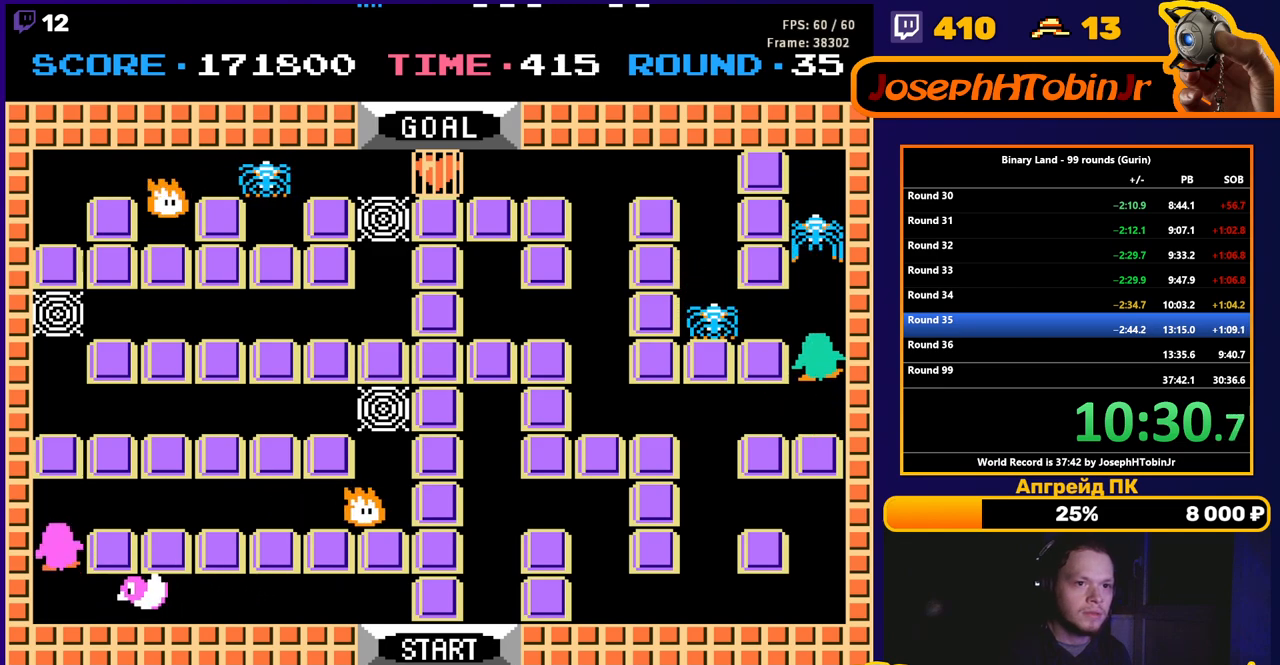
{"buttons": ["A", "DPAD_LEFT"], "events": [[50, "A", "down"], [100, "DPAD_UP", "up"], [150, "A", "up"], [300, "DPAD_UP", "down"], [433, "DPAD_UP", "up"], [450, "DPAD_LEFT", "down"], [467, "A", "down"]]}
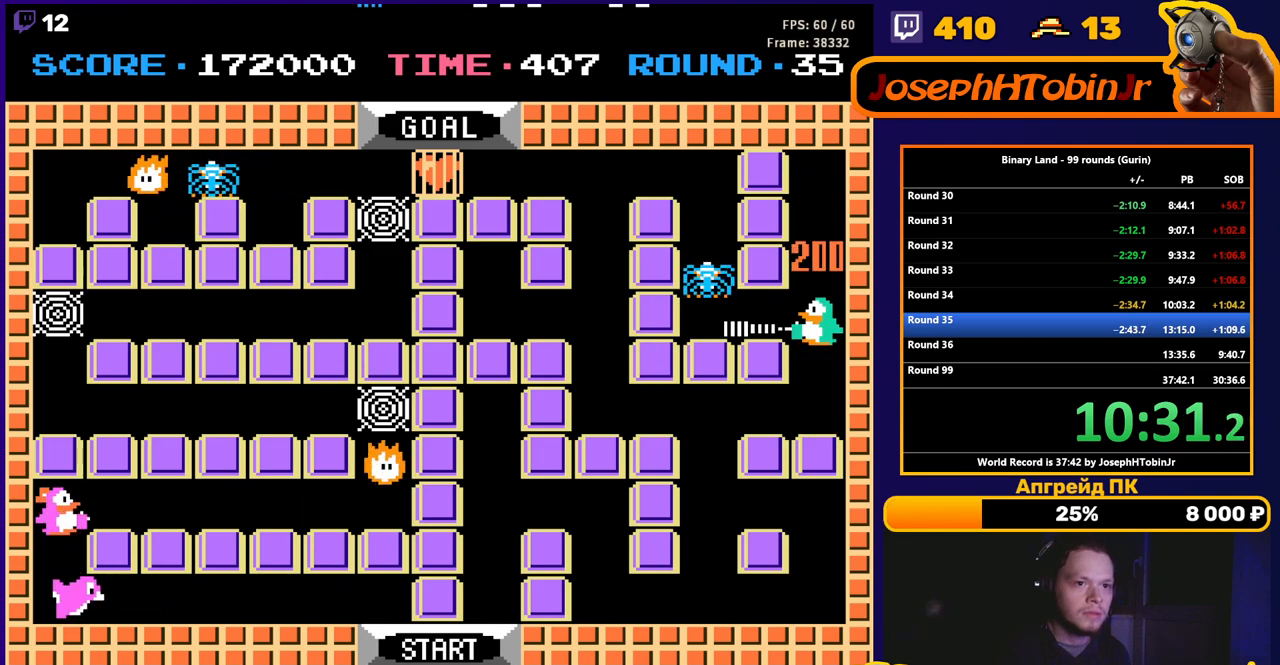
{"buttons": ["DPAD_LEFT"], "events": [[33, "A", "up"], [50, "DPAD_LEFT", "up"], [383, "DPAD_LEFT", "down"]]}
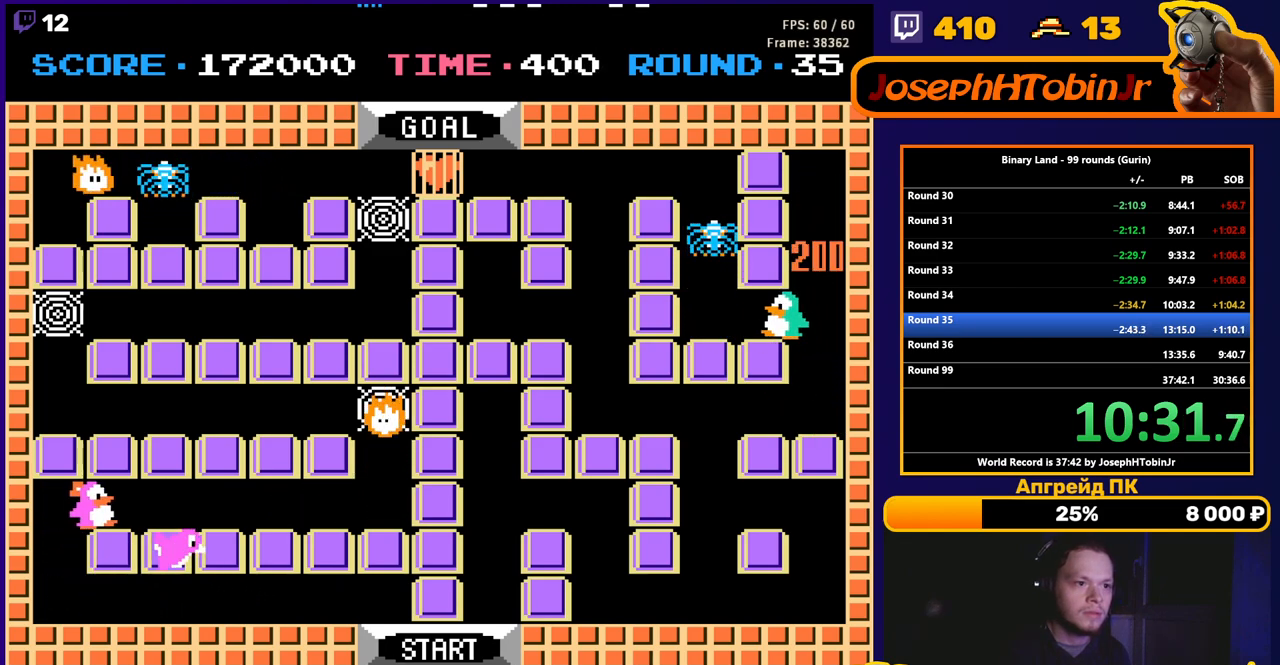
{"buttons": ["DPAD_RIGHT"], "events": [[267, "DPAD_LEFT", "up"], [367, "DPAD_RIGHT", "down"]]}
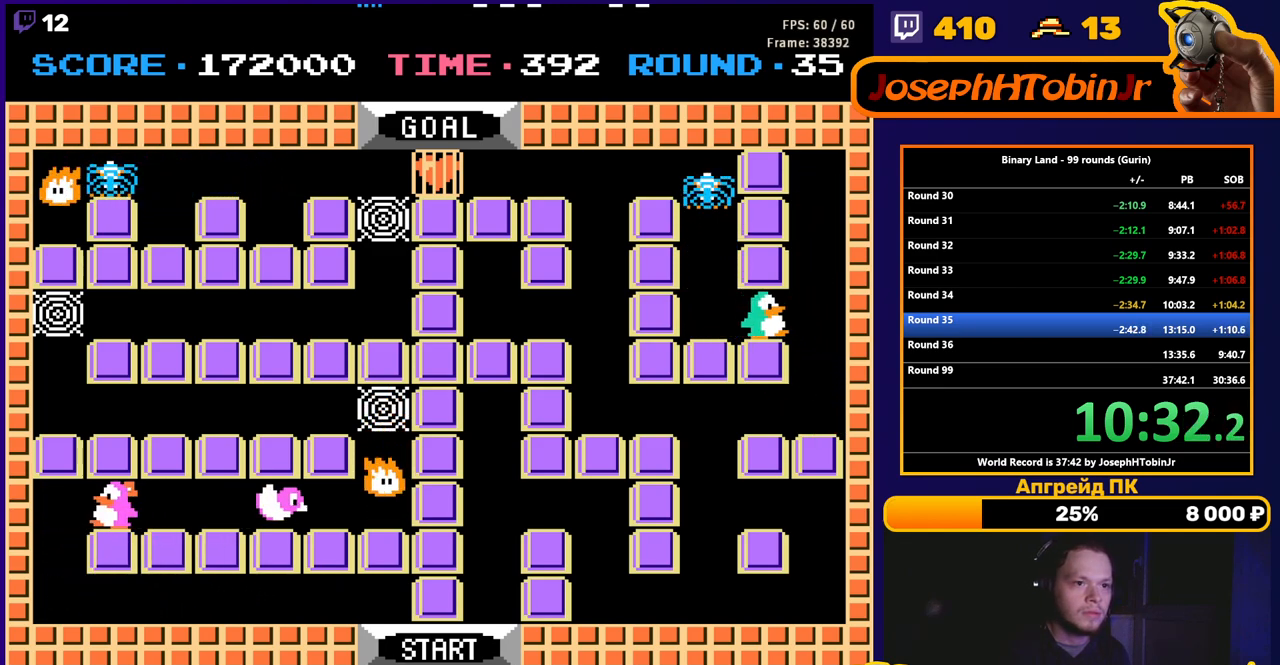
{"buttons": [], "events": [[200, "DPAD_RIGHT", "up"], [300, "DPAD_LEFT", "down"], [367, "DPAD_LEFT", "up"]]}
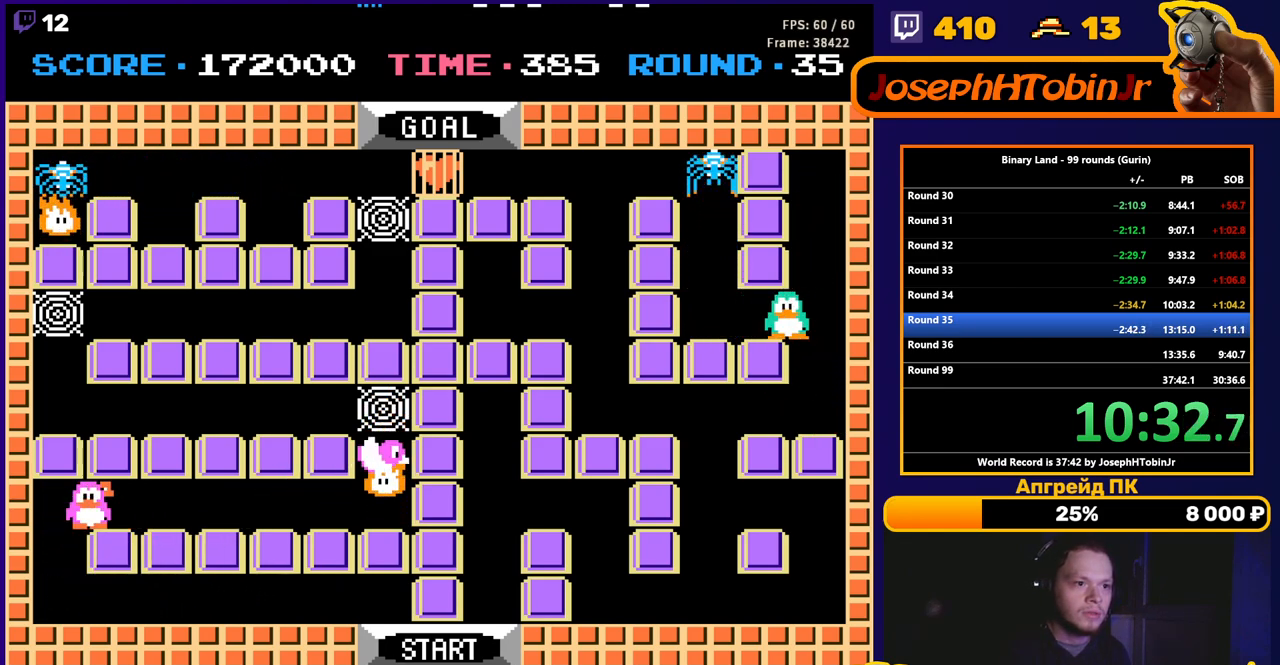
{"buttons": [], "events": [[67, "DPAD_RIGHT", "down"], [217, "DPAD_RIGHT", "up"], [283, "DPAD_LEFT", "down"], [433, "DPAD_LEFT", "up"]]}
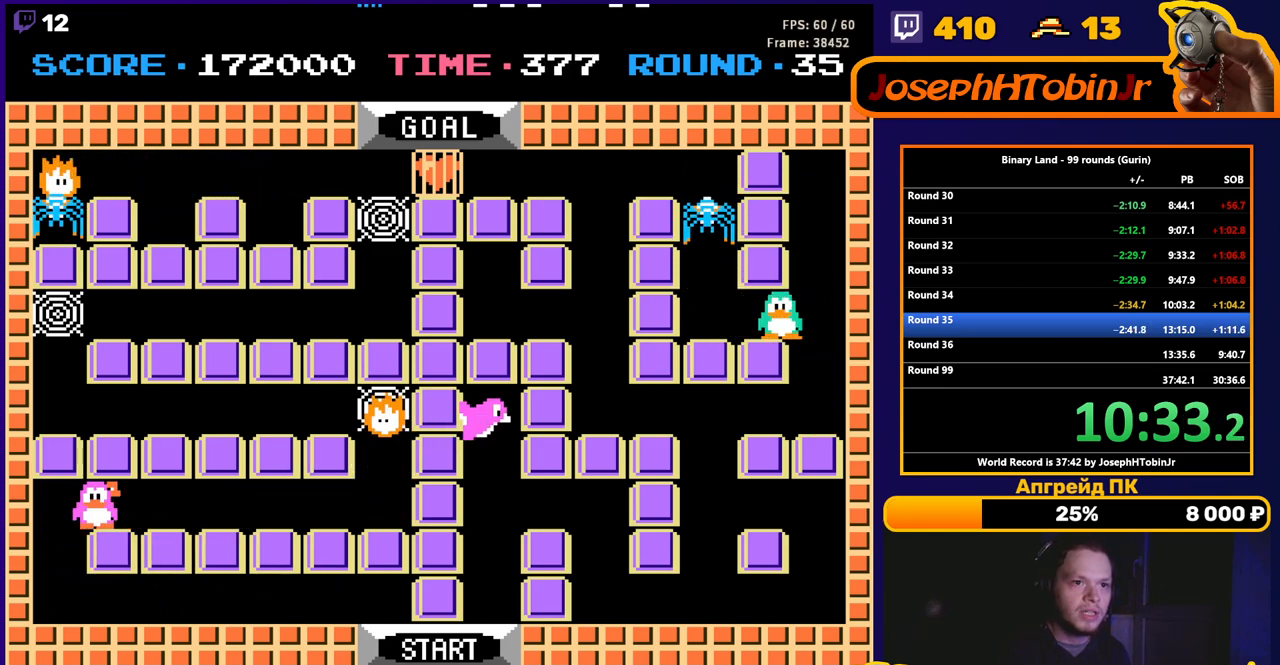
{"buttons": [], "events": [[67, "A", "down"], [150, "A", "up"], [233, "A", "down"], [367, "A", "up"]]}